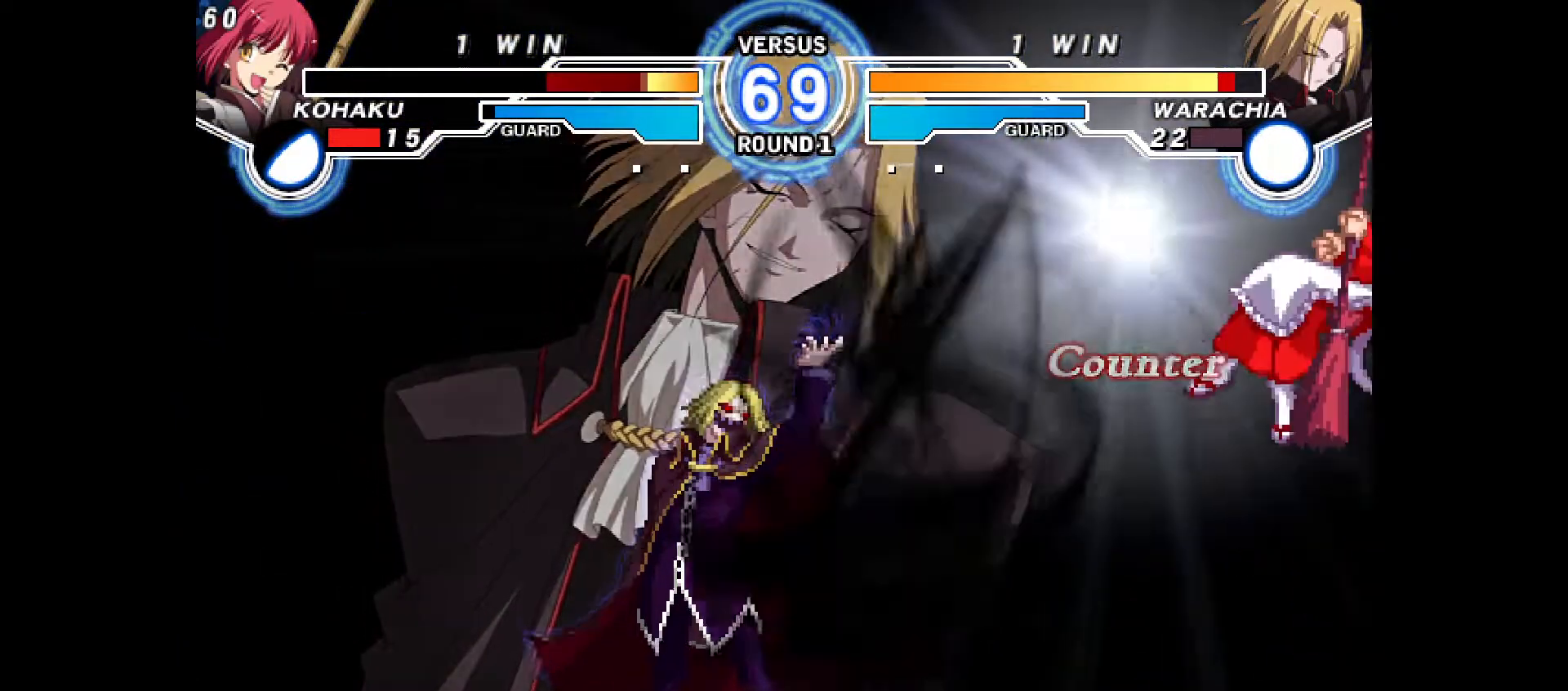
Gameplay with a controller (PlayStation layout); each line is a JSON object with the inputs held at the frame after it. "events" lists button and stick changes between this image and that frame as [ms after this image, input, new state], when the widget could be followed in between. Not read: HOME L3 R3 other_buttons.
{"buttons": ["DPAD_RIGHT"], "events": [[233, "CIRCLE", "down"], [233, "CROSS", "down"], [350, "CROSS", "up"], [367, "CIRCLE", "up"], [400, "CIRCLE", "down"], [417, "CROSS", "down"], [500, "CIRCLE", "up"], [500, "CROSS", "up"]]}
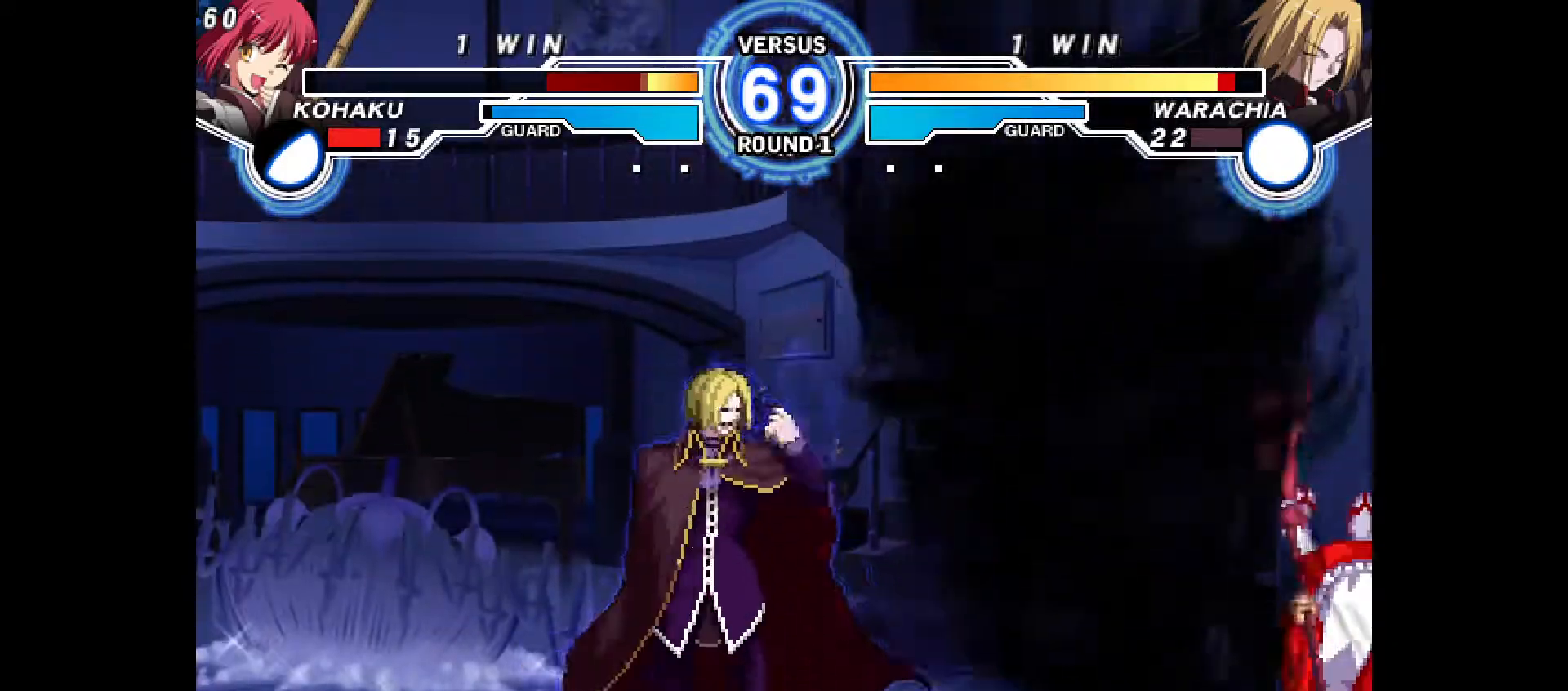
{"buttons": ["DPAD_RIGHT"], "events": [[33, "CIRCLE", "down"], [67, "CROSS", "down"], [83, "CROSS", "up"], [117, "CIRCLE", "up"]]}
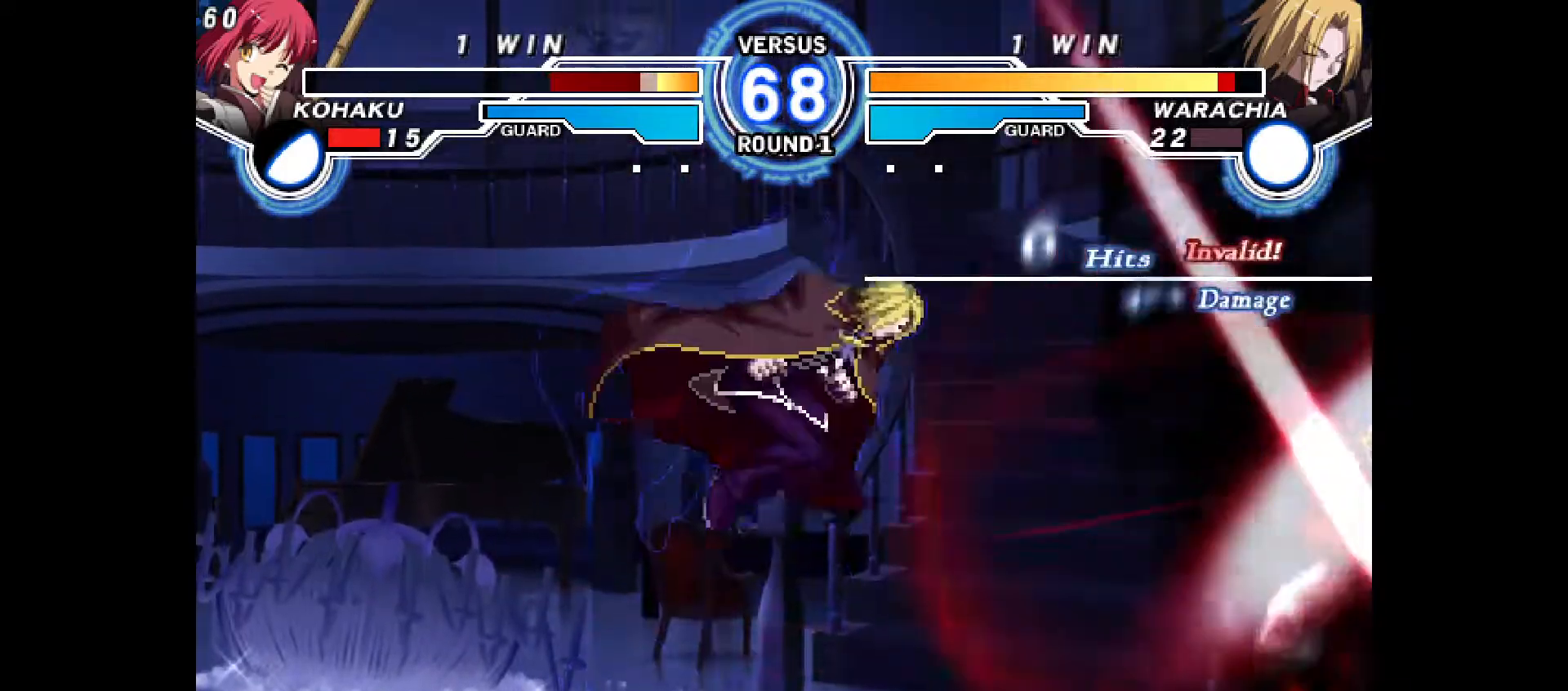
{"buttons": [], "events": [[333, "DPAD_RIGHT", "up"]]}
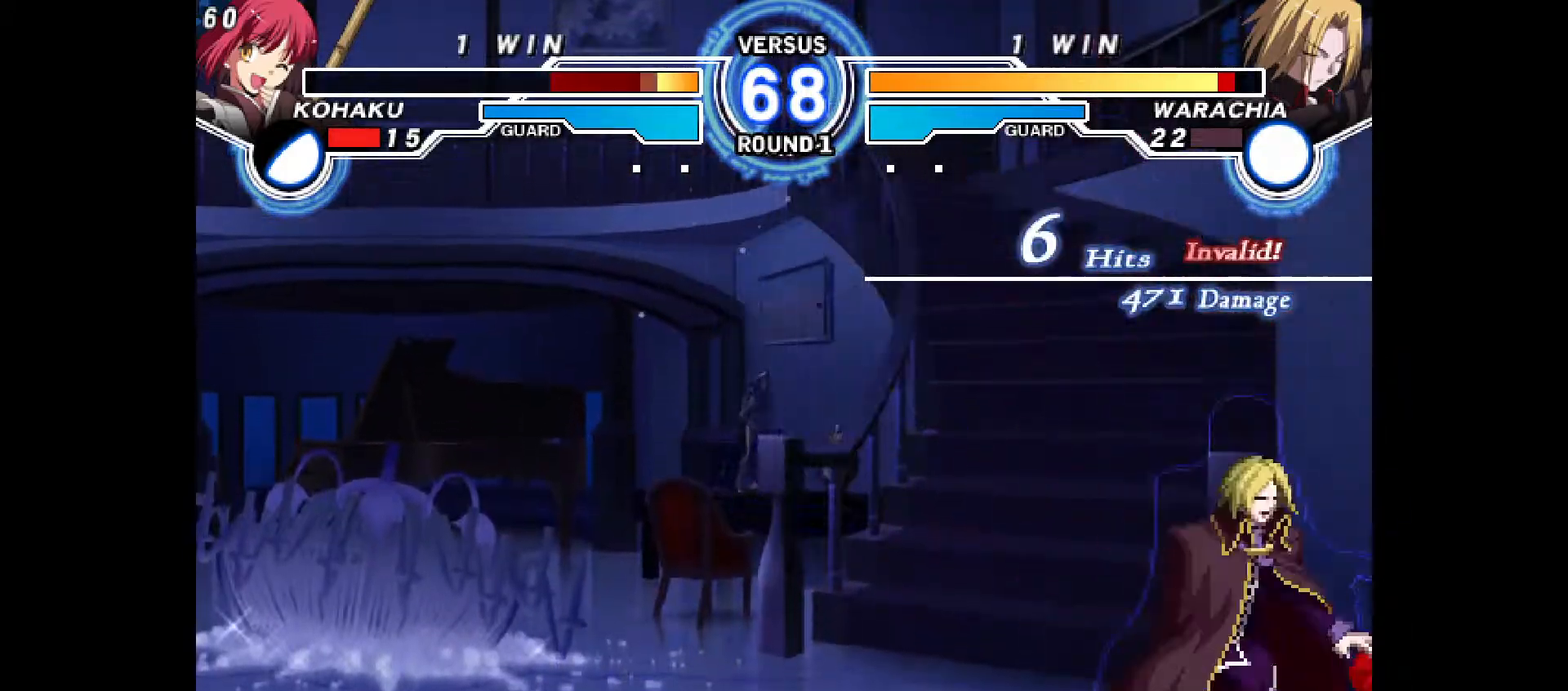
{"buttons": ["DPAD_RIGHT"], "events": [[33, "DPAD_RIGHT", "down"], [117, "DPAD_DOWN", "down"], [450, "DPAD_DOWN", "up"]]}
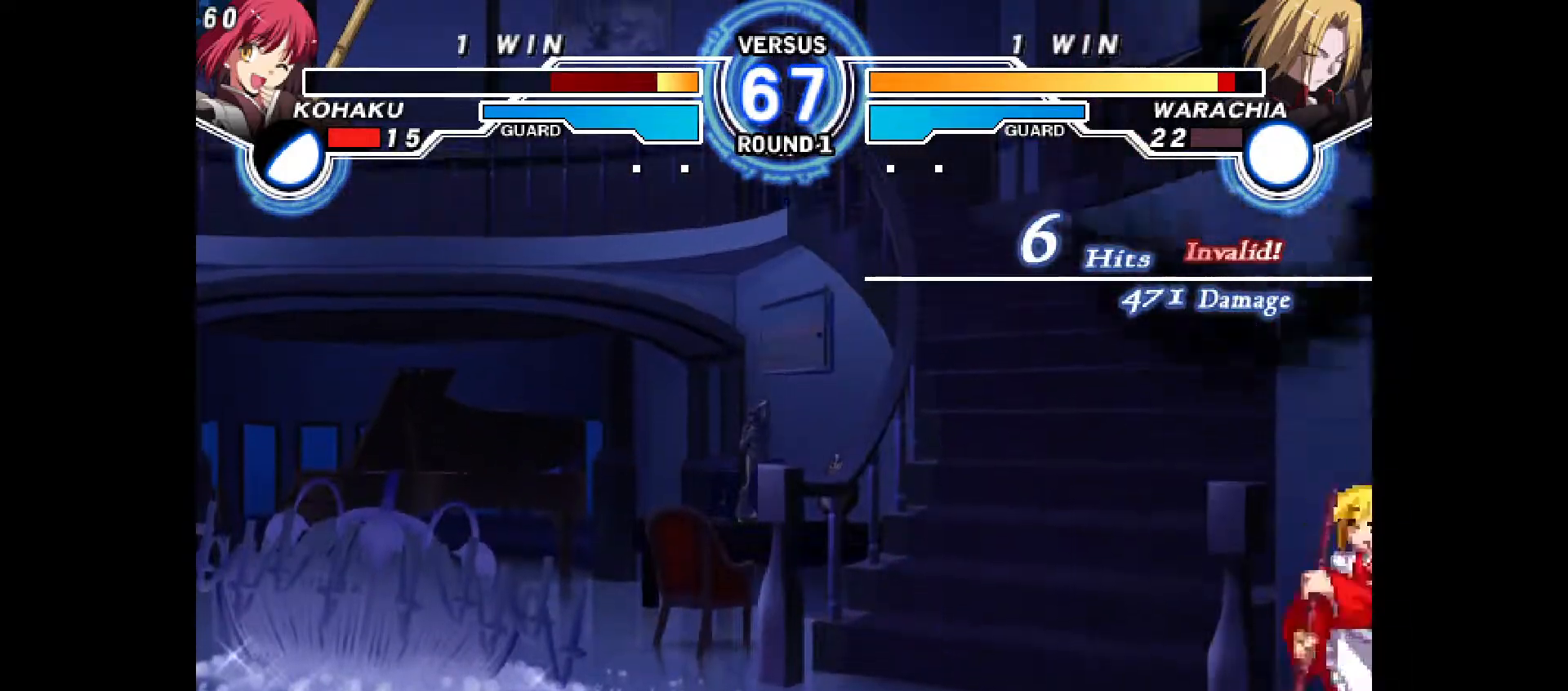
{"buttons": ["DPAD_RIGHT"], "events": [[417, "L2", "down"], [500, "L2", "up"]]}
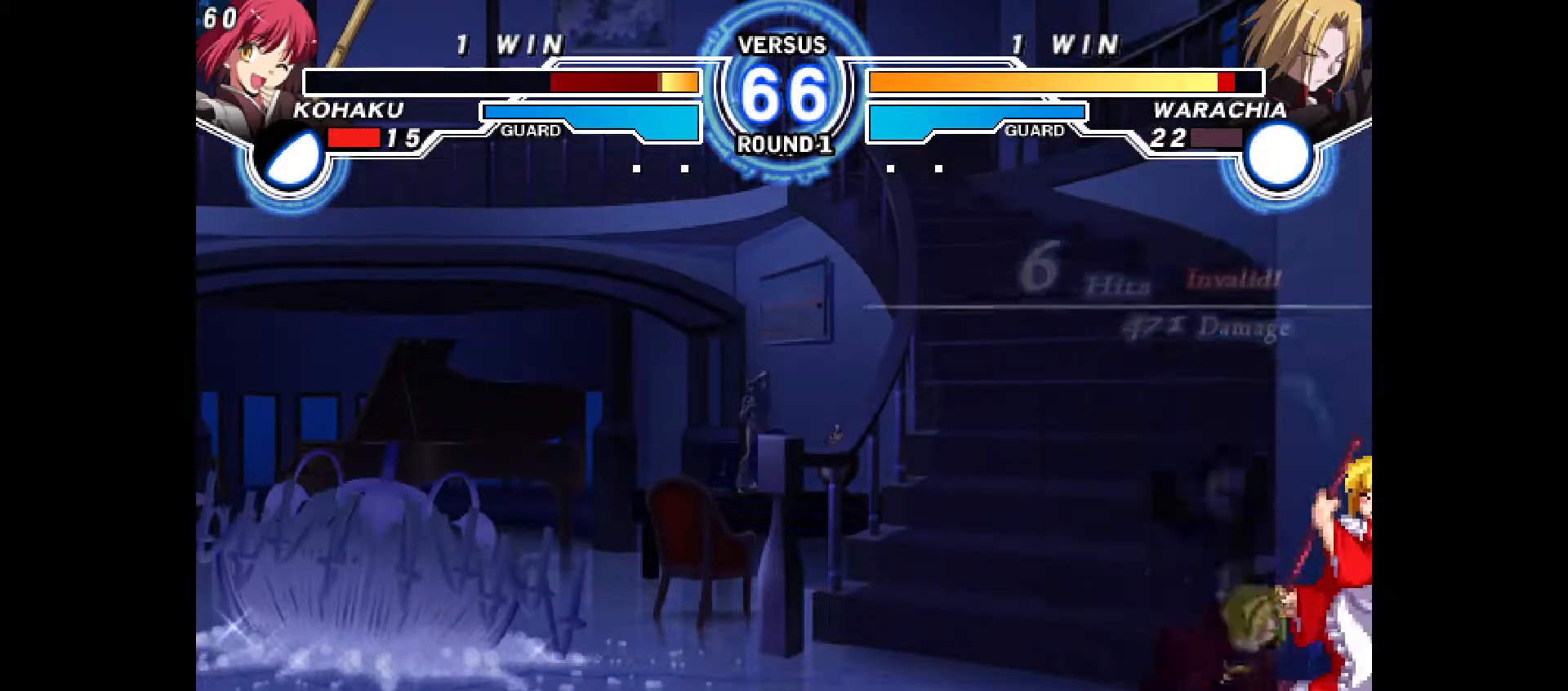
{"buttons": ["DPAD_DOWN", "DPAD_RIGHT"], "events": [[33, "L2", "down"], [83, "L2", "up"], [150, "L2", "down"], [200, "L2", "up"], [250, "L2", "down"], [283, "DPAD_DOWN", "down"], [317, "L2", "up"]]}
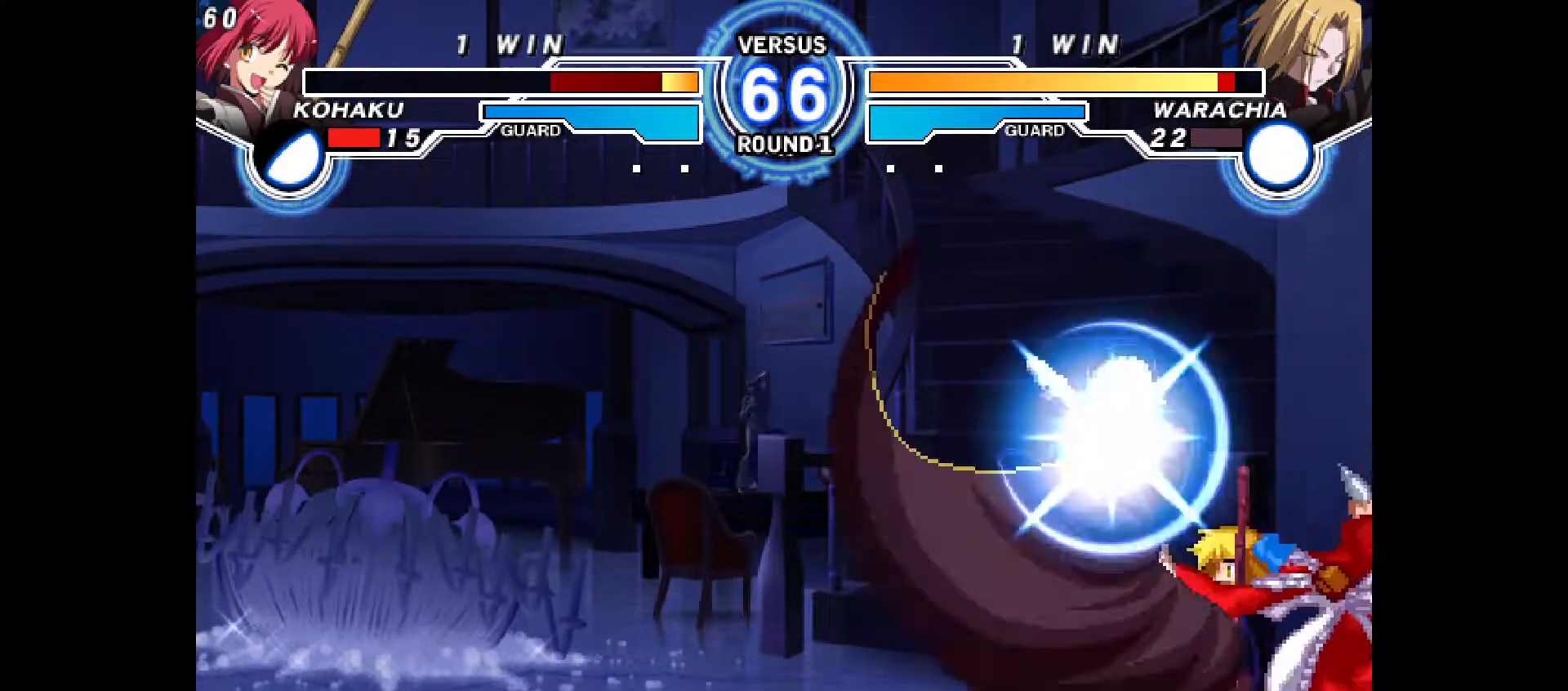
{"buttons": ["DPAD_RIGHT"], "events": [[367, "DPAD_DOWN", "up"]]}
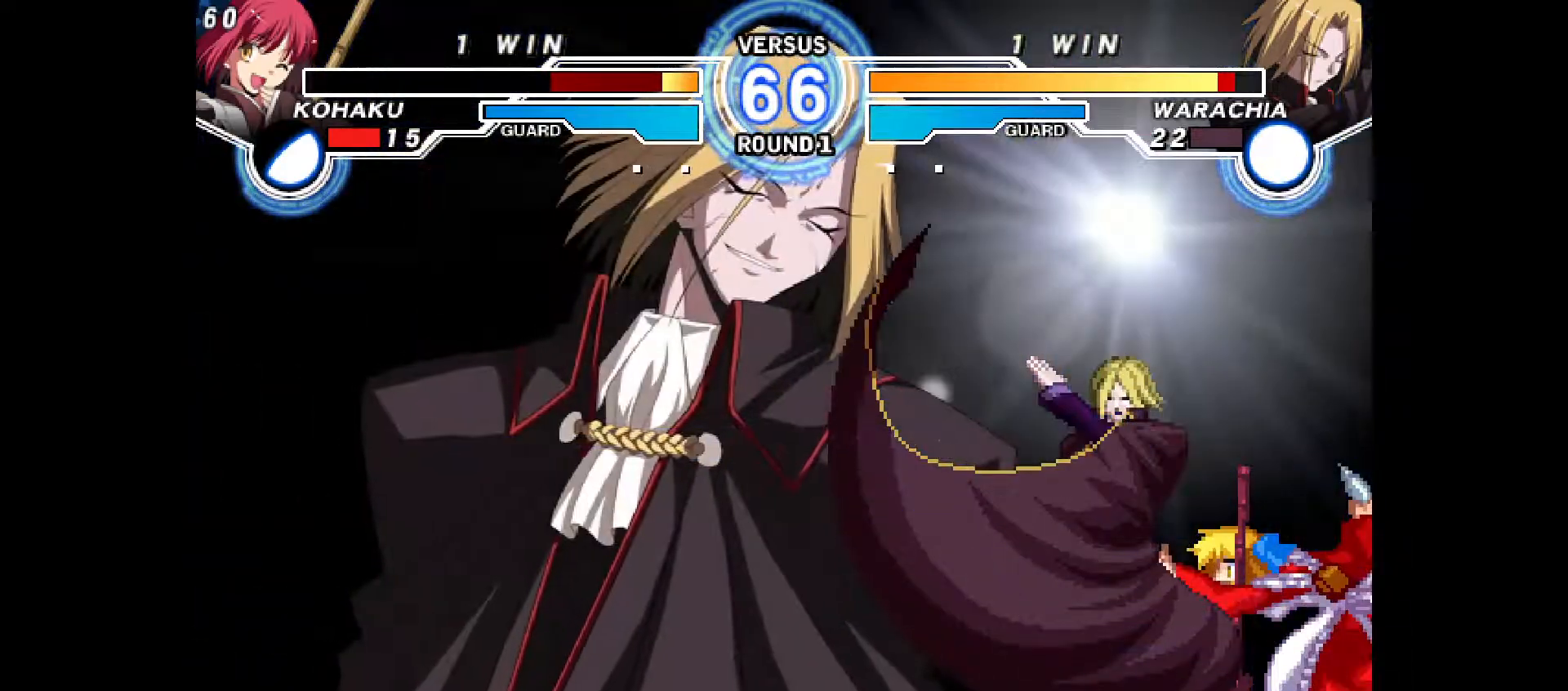
{"buttons": ["DPAD_RIGHT"], "events": [[117, "R1", "down"], [200, "R1", "up"], [233, "R1", "down"], [300, "R1", "up"], [333, "R1", "down"], [417, "R1", "up"], [450, "R1", "down"], [500, "R1", "up"]]}
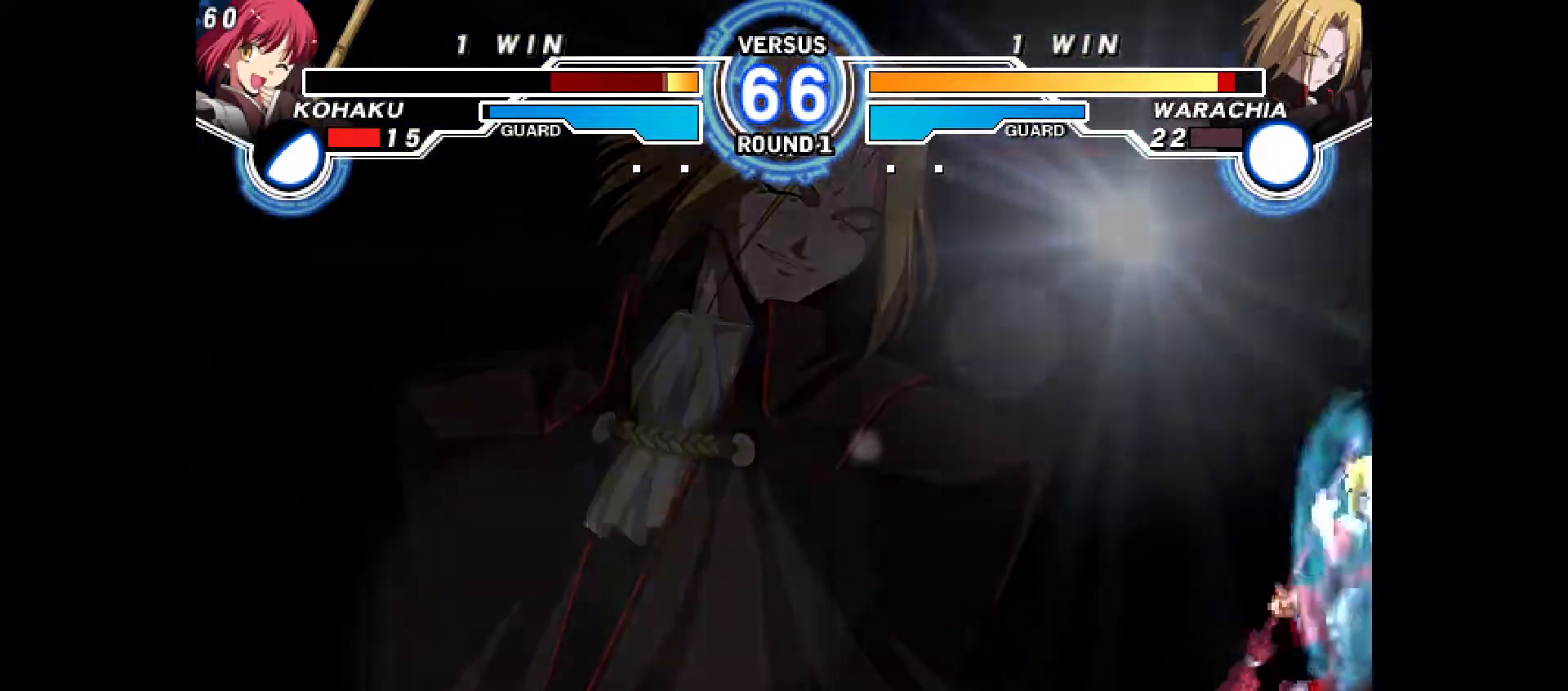
{"buttons": ["DPAD_RIGHT"], "events": []}
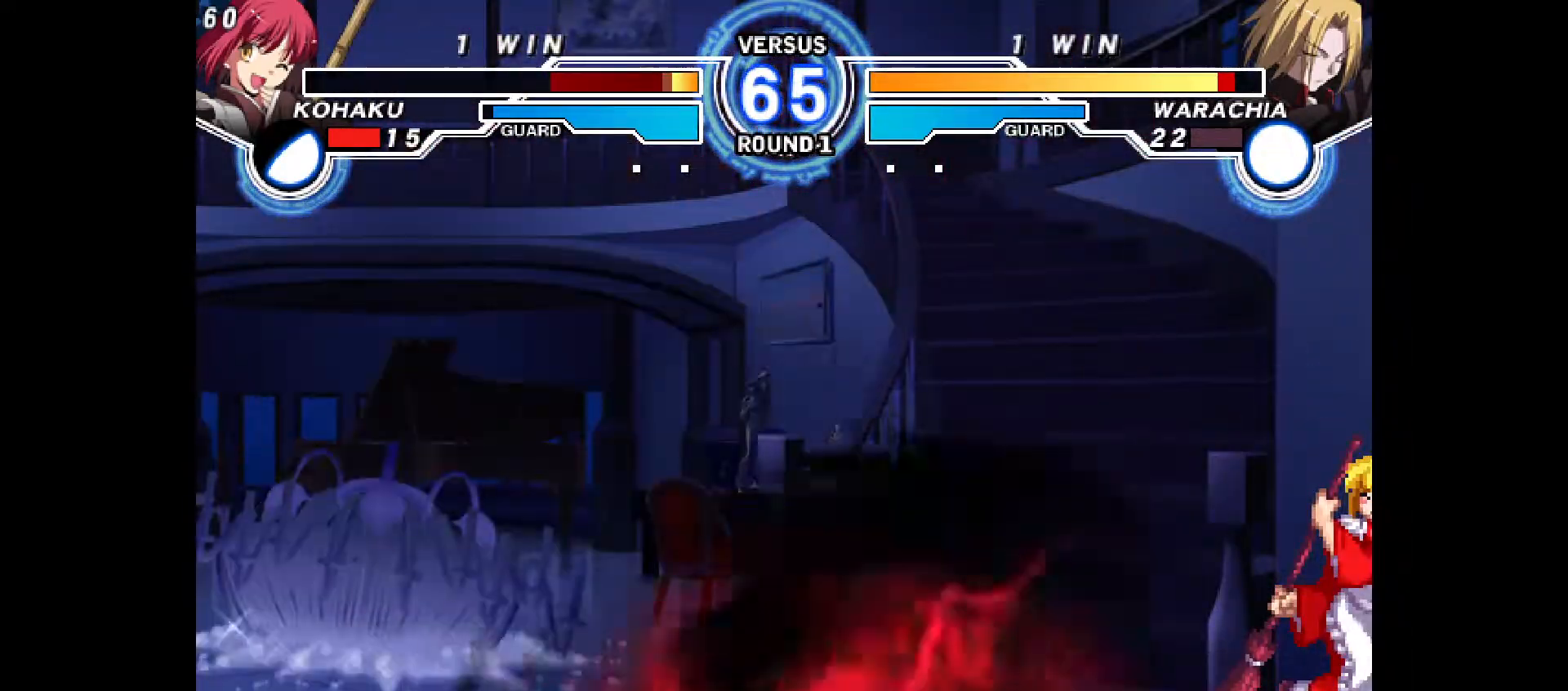
{"buttons": ["DPAD_RIGHT"], "events": []}
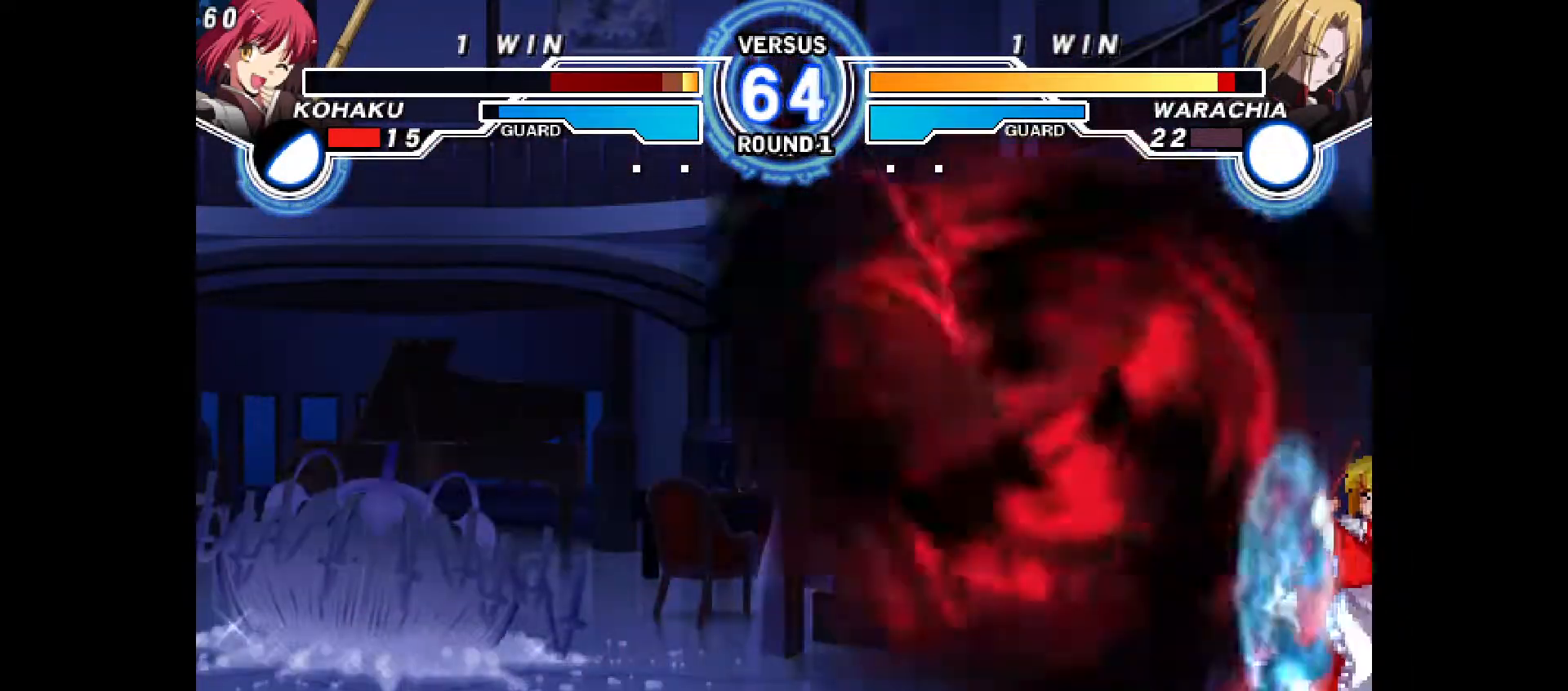
{"buttons": ["DPAD_RIGHT"], "events": []}
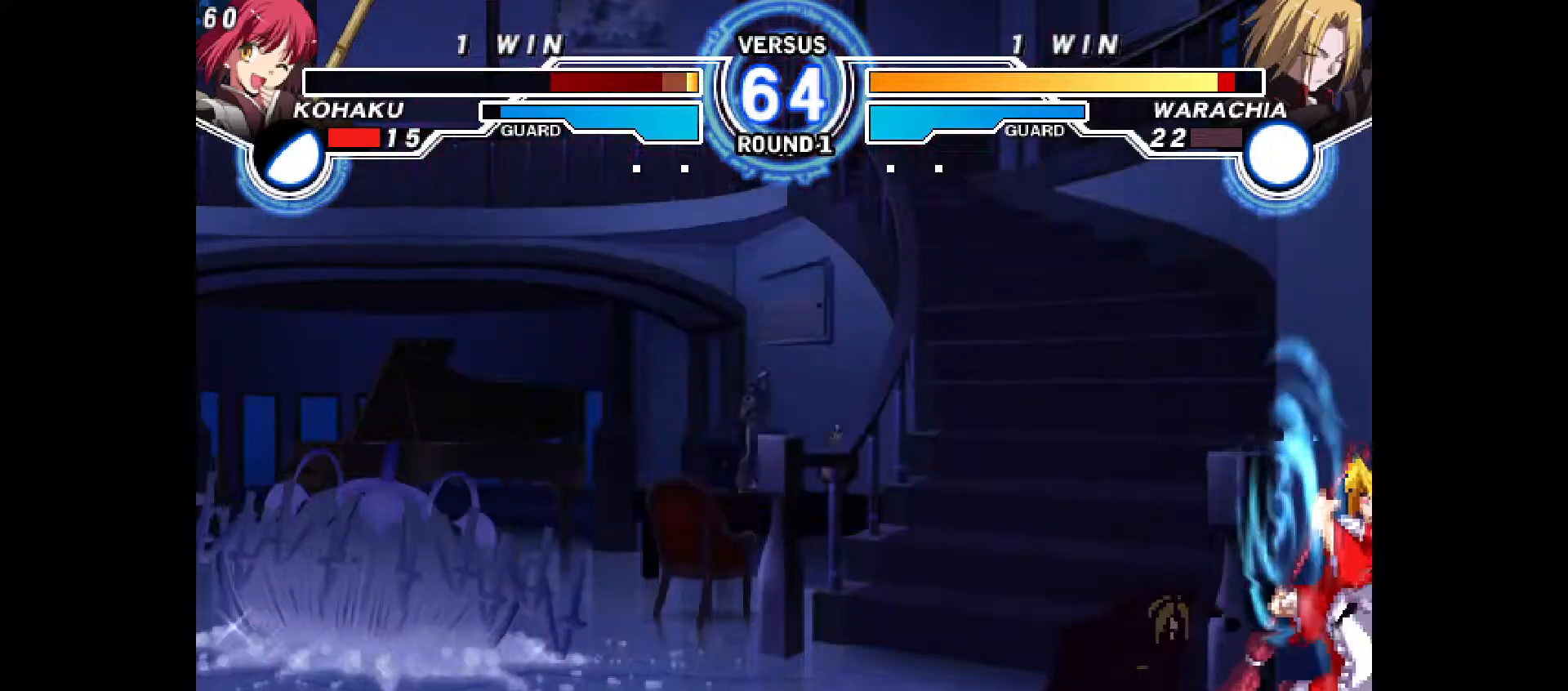
{"buttons": ["DPAD_DOWN"], "events": [[83, "DPAD_RIGHT", "up"], [150, "R2", "down"], [233, "R2", "up"], [283, "R2", "down"], [333, "R2", "up"], [417, "R2", "down"], [450, "R2", "up"], [500, "DPAD_DOWN", "down"]]}
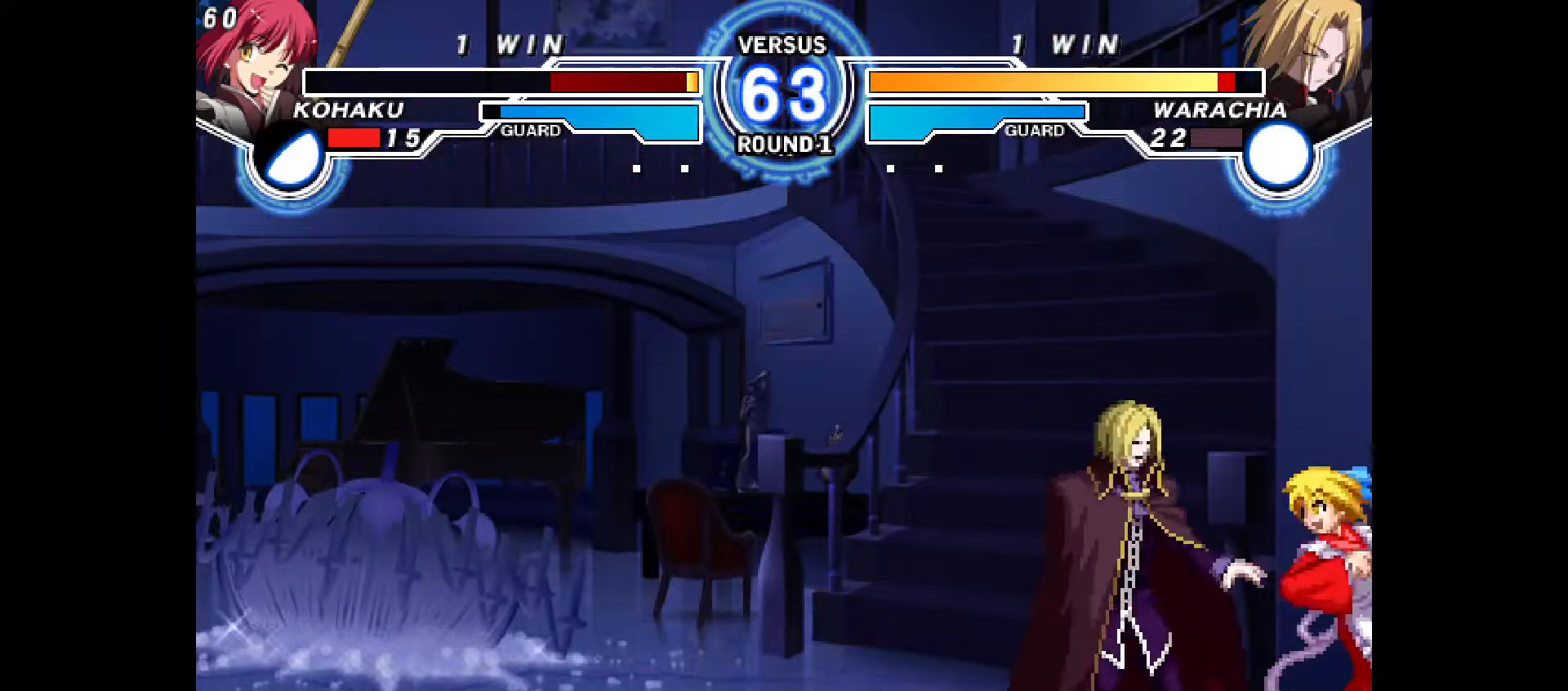
{"buttons": ["CROSS", "DPAD_DOWN", "DPAD_LEFT"], "events": [[83, "R2", "down"], [150, "R2", "up"], [217, "DPAD_DOWN", "up"], [300, "DPAD_LEFT", "down"], [367, "DPAD_LEFT", "up"], [417, "DPAD_DOWN", "down"], [483, "DPAD_LEFT", "down"], [500, "CROSS", "down"]]}
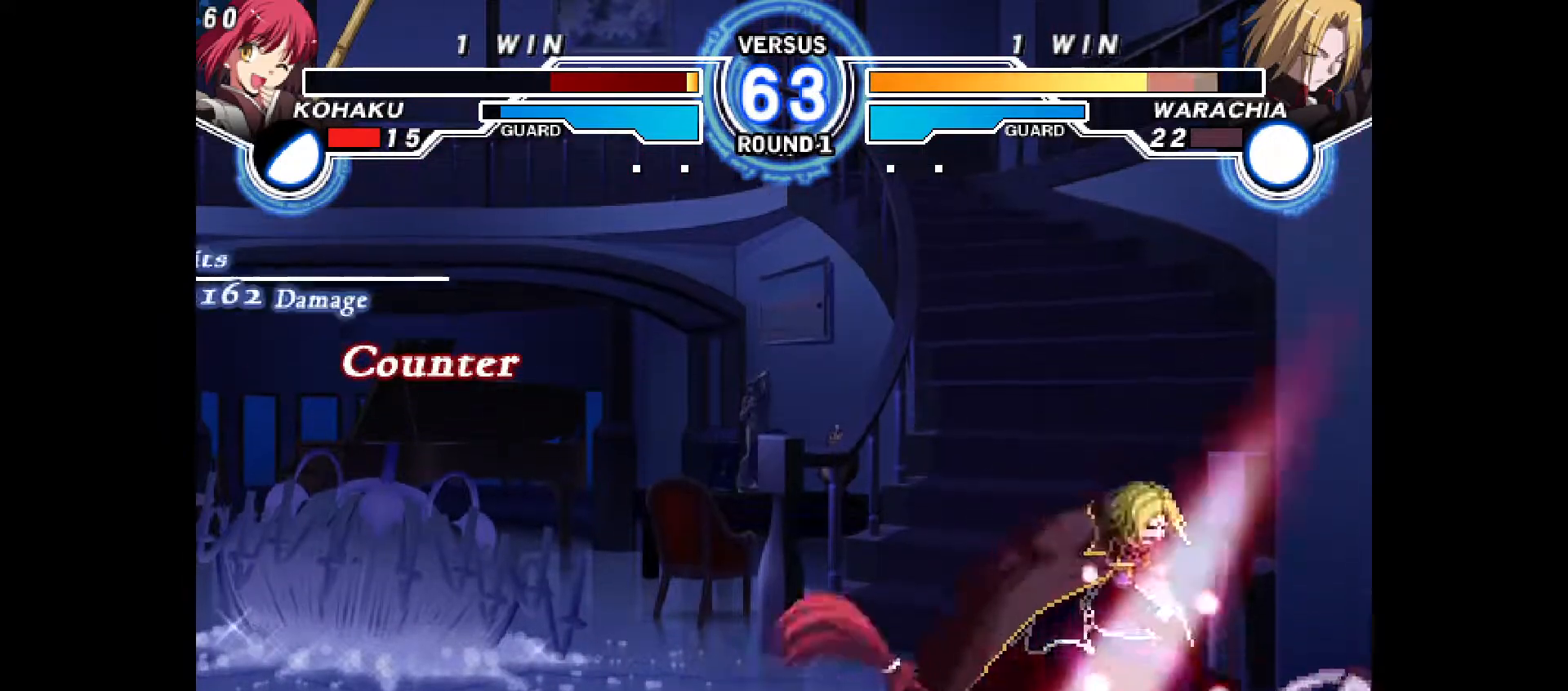
{"buttons": ["R2"], "events": [[67, "DPAD_DOWN", "up"], [83, "CROSS", "up"], [117, "DPAD_LEFT", "up"], [283, "DPAD_LEFT", "down"], [317, "DPAD_UP", "down"], [367, "DPAD_LEFT", "up"], [400, "DPAD_UP", "up"], [500, "R2", "down"]]}
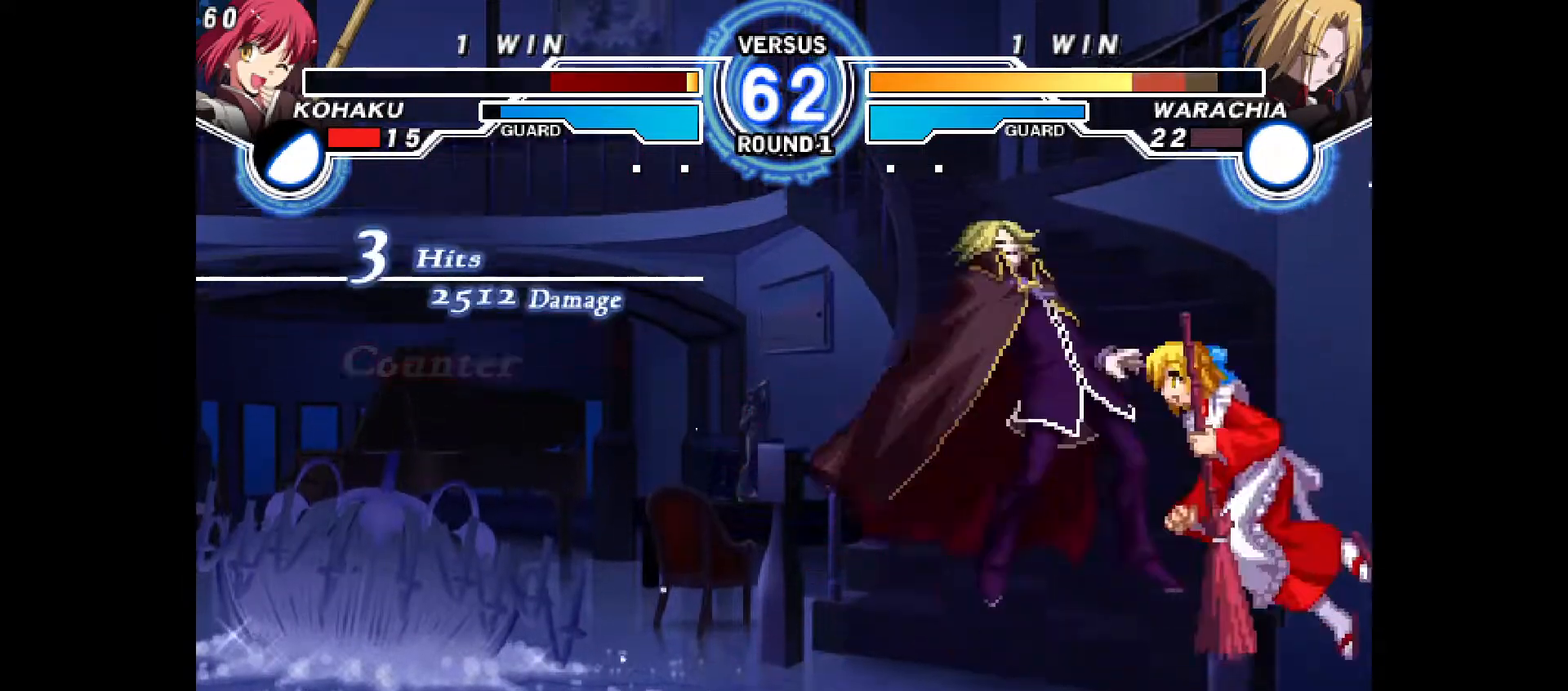
{"buttons": ["DPAD_LEFT"], "events": [[67, "R2", "up"], [267, "CIRCLE", "down"], [333, "CIRCLE", "up"], [500, "DPAD_LEFT", "down"]]}
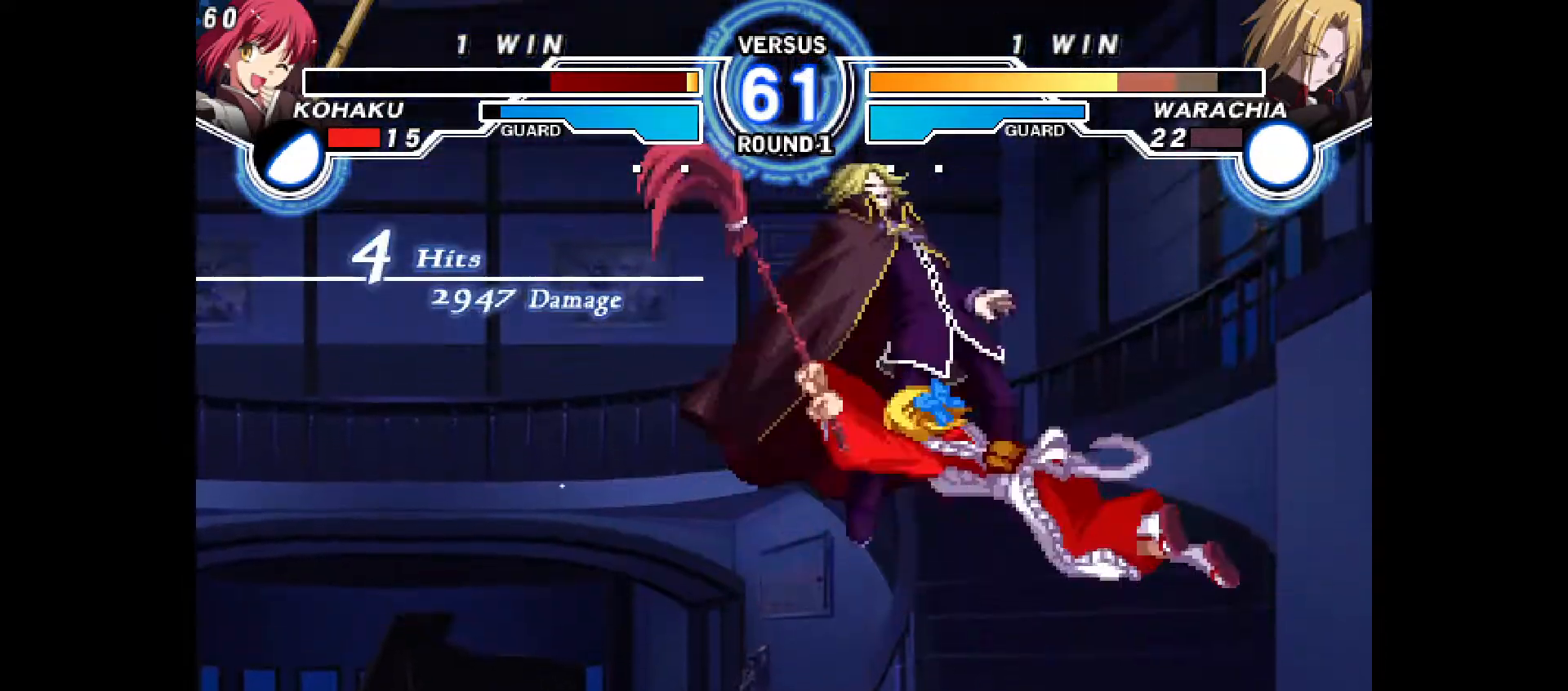
{"buttons": [], "events": [[33, "DPAD_UP", "down"], [117, "CIRCLE", "down"], [117, "DPAD_UP", "up"], [200, "CIRCLE", "up"], [367, "R2", "down"], [400, "R2", "up"], [417, "DPAD_LEFT", "up"]]}
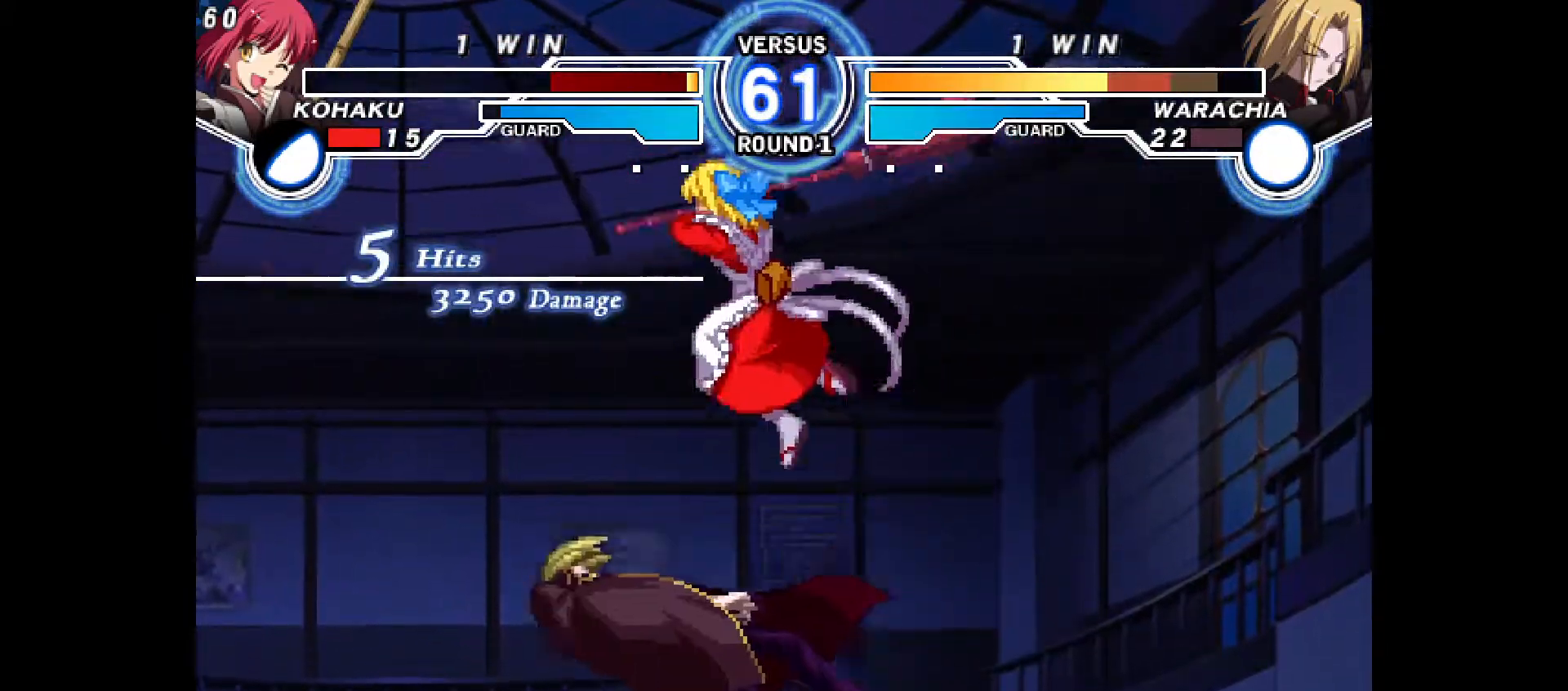
{"buttons": ["DPAD_RIGHT"], "events": [[417, "DPAD_RIGHT", "down"]]}
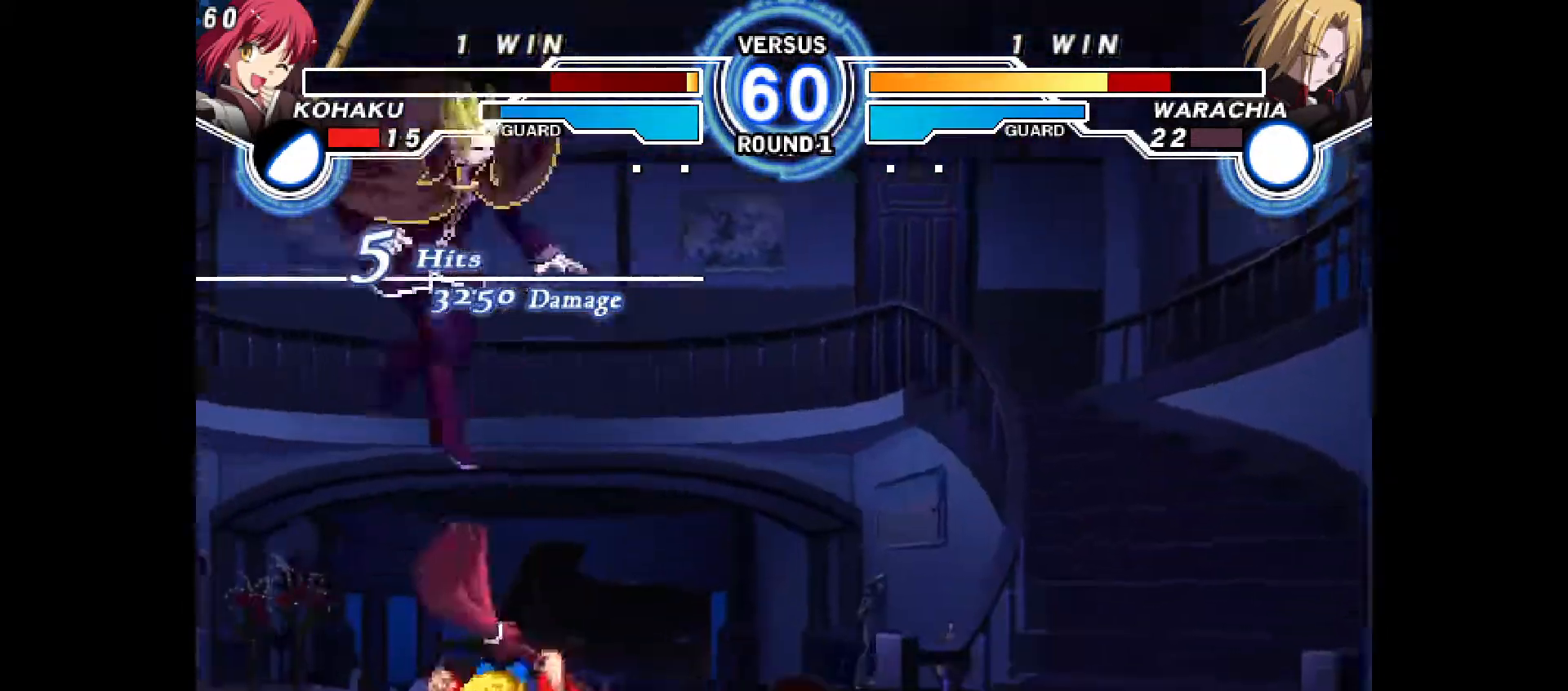
{"buttons": ["DPAD_UP", "DPAD_RIGHT"]}
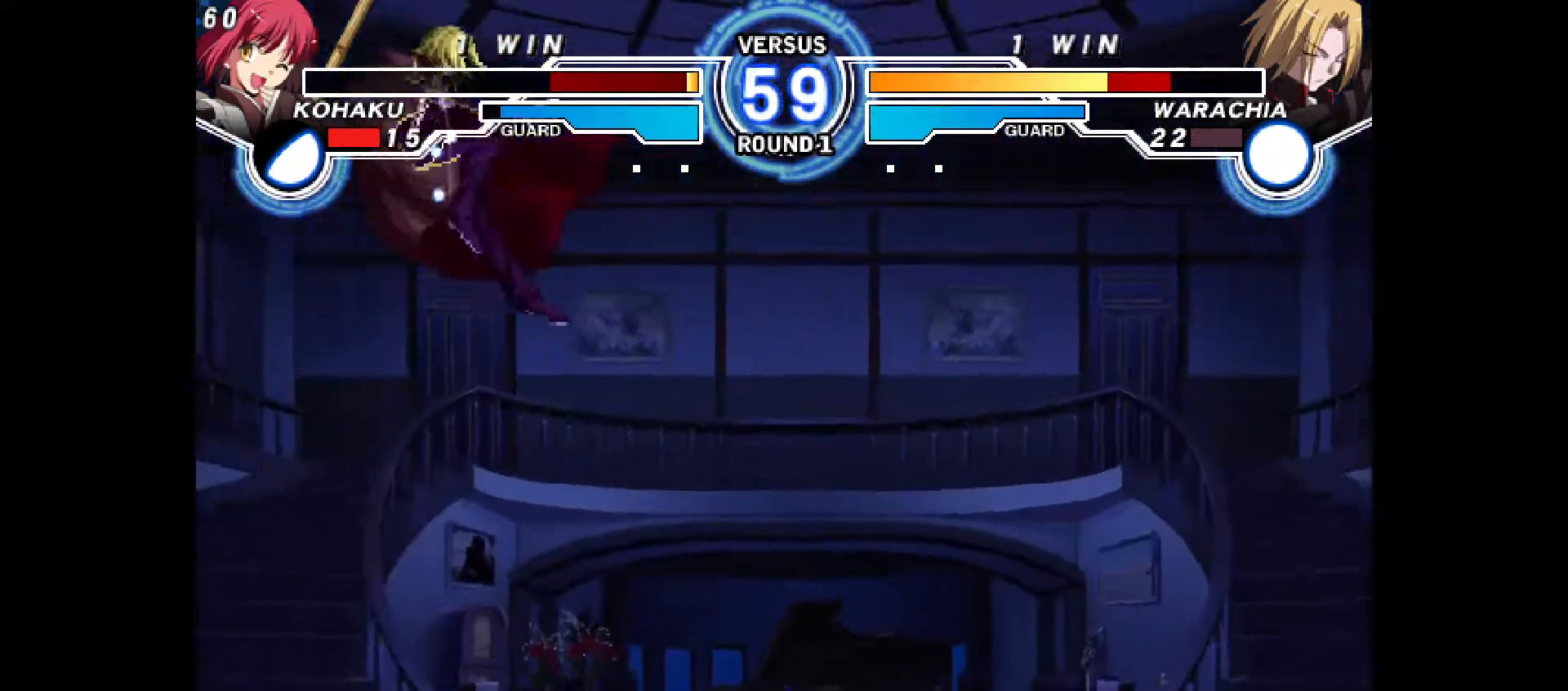
{"buttons": ["DPAD_RIGHT"], "events": [[67, "DPAD_UP", "up"], [83, "DPAD_LEFT", "down"], [83, "DPAD_RIGHT", "up"], [117, "TRIANGLE", "down"], [167, "TRIANGLE", "up"], [267, "DPAD_LEFT", "up"], [367, "DPAD_RIGHT", "down"]]}
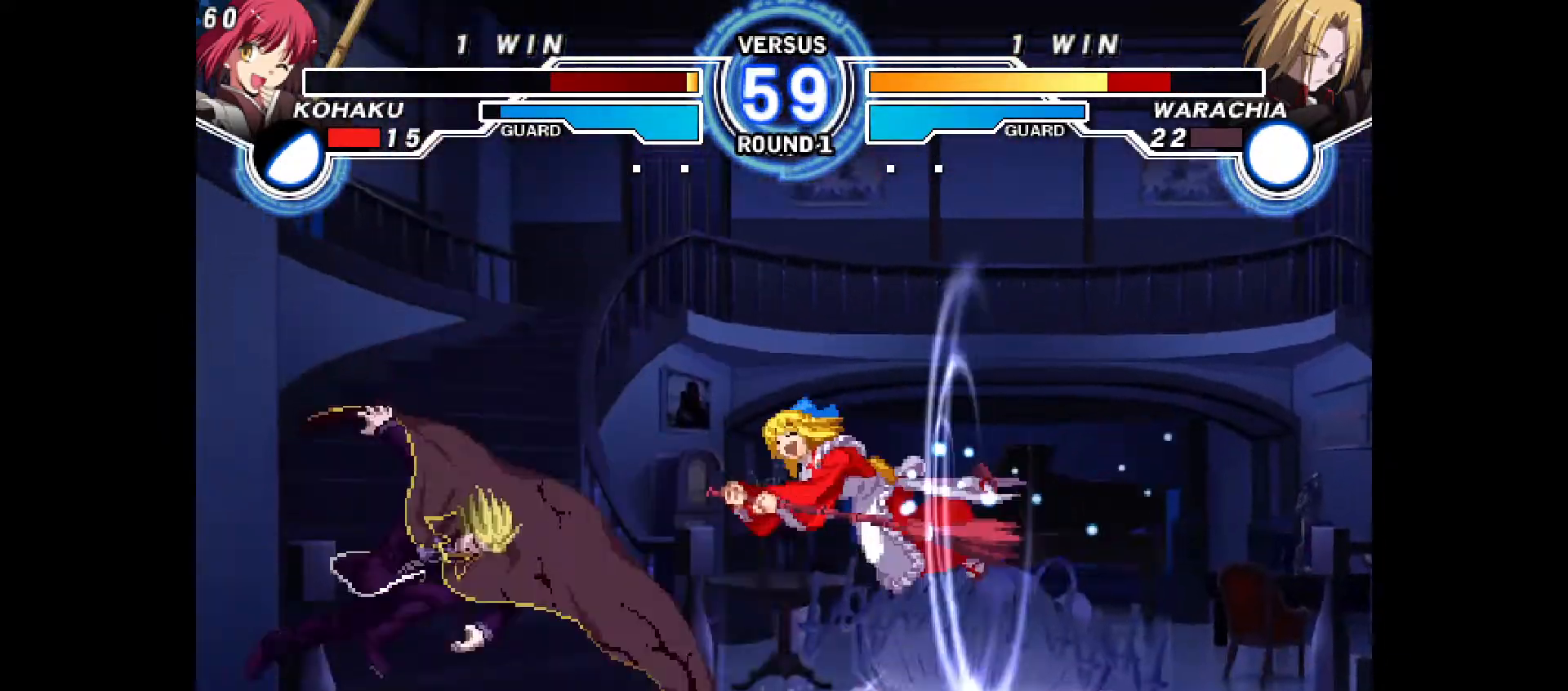
{"buttons": ["SQUARE", "DPAD_LEFT"], "events": [[117, "CIRCLE", "down"], [167, "CIRCLE", "up"], [217, "DPAD_RIGHT", "up"], [283, "DPAD_LEFT", "down"], [333, "DPAD_LEFT", "up"], [417, "DPAD_LEFT", "down"], [467, "SQUARE", "down"]]}
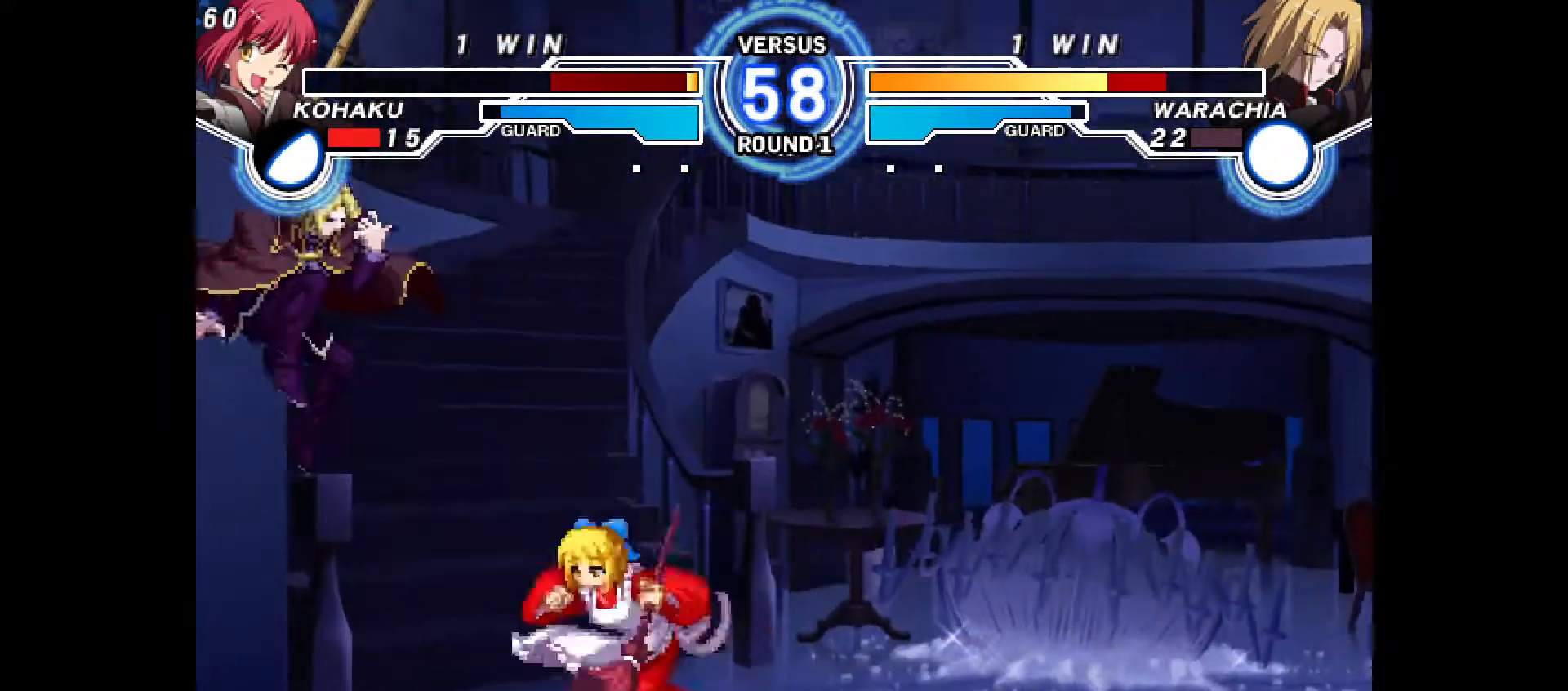
{"buttons": ["L2", "DPAD_LEFT"], "events": [[17, "SQUARE", "up"], [250, "DPAD_UP", "down"], [367, "DPAD_UP", "up"], [450, "L2", "down"]]}
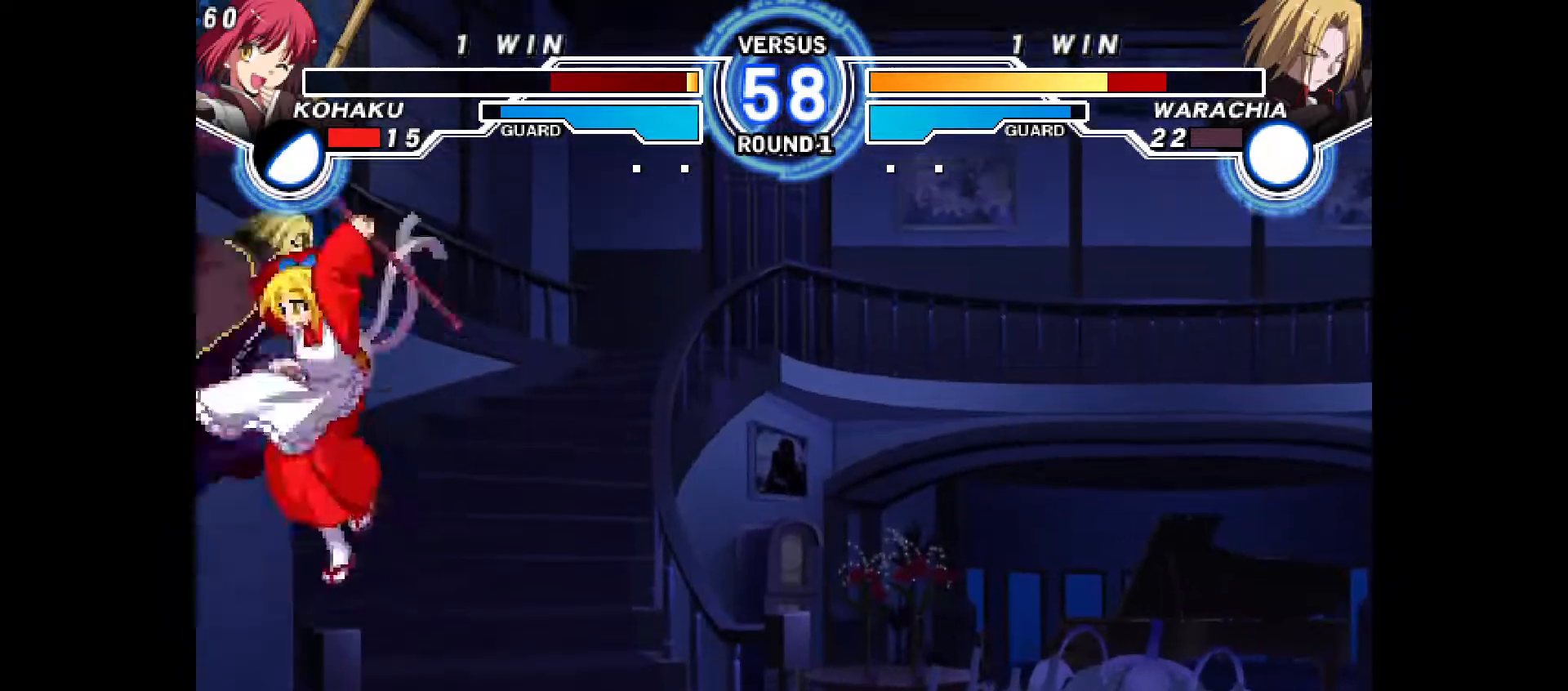
{"buttons": ["CROSS", "DPAD_LEFT"], "events": [[67, "L2", "up"], [250, "CROSS", "down"], [317, "CROSS", "up"], [367, "CROSS", "down"], [417, "CROSS", "up"], [483, "CROSS", "down"]]}
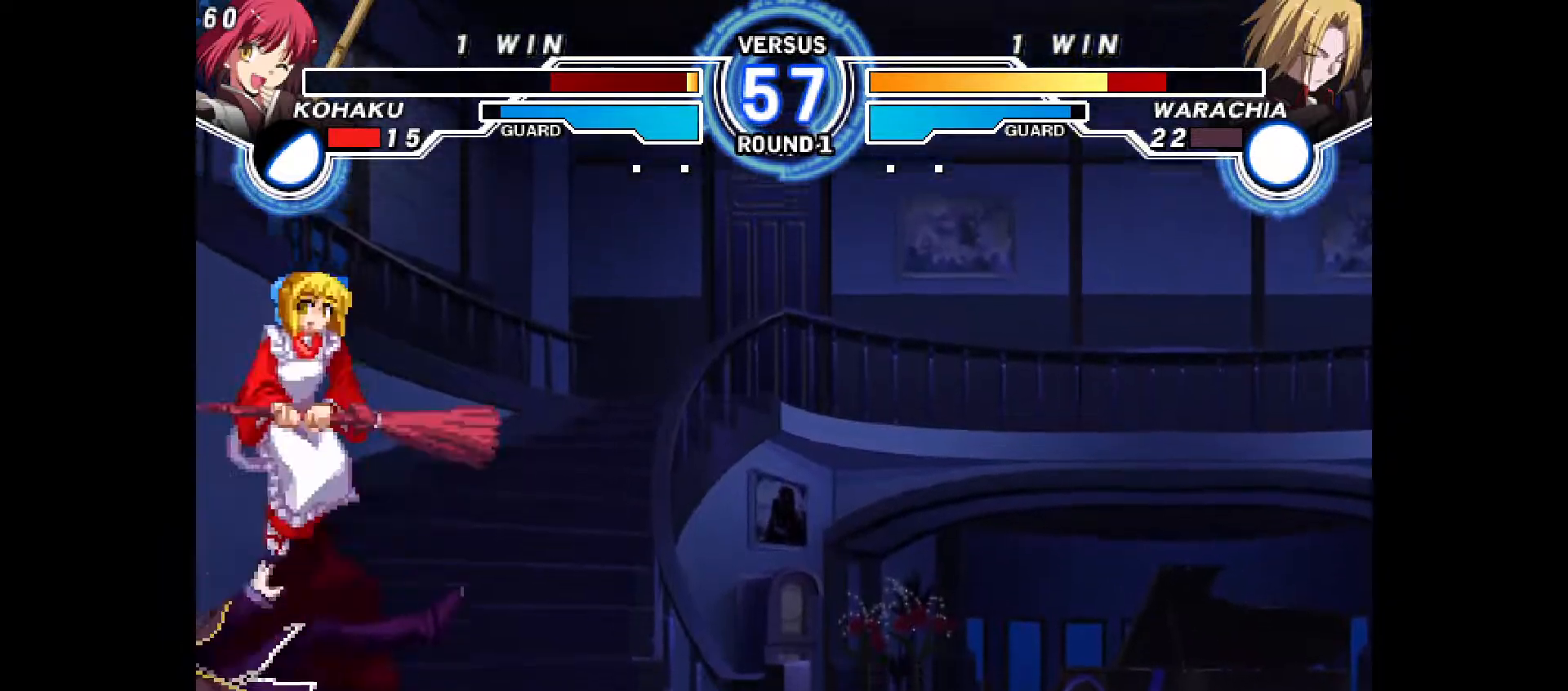
{"buttons": ["DPAD_DOWN", "DPAD_LEFT"], "events": [[33, "CROSS", "up"], [500, "DPAD_DOWN", "down"]]}
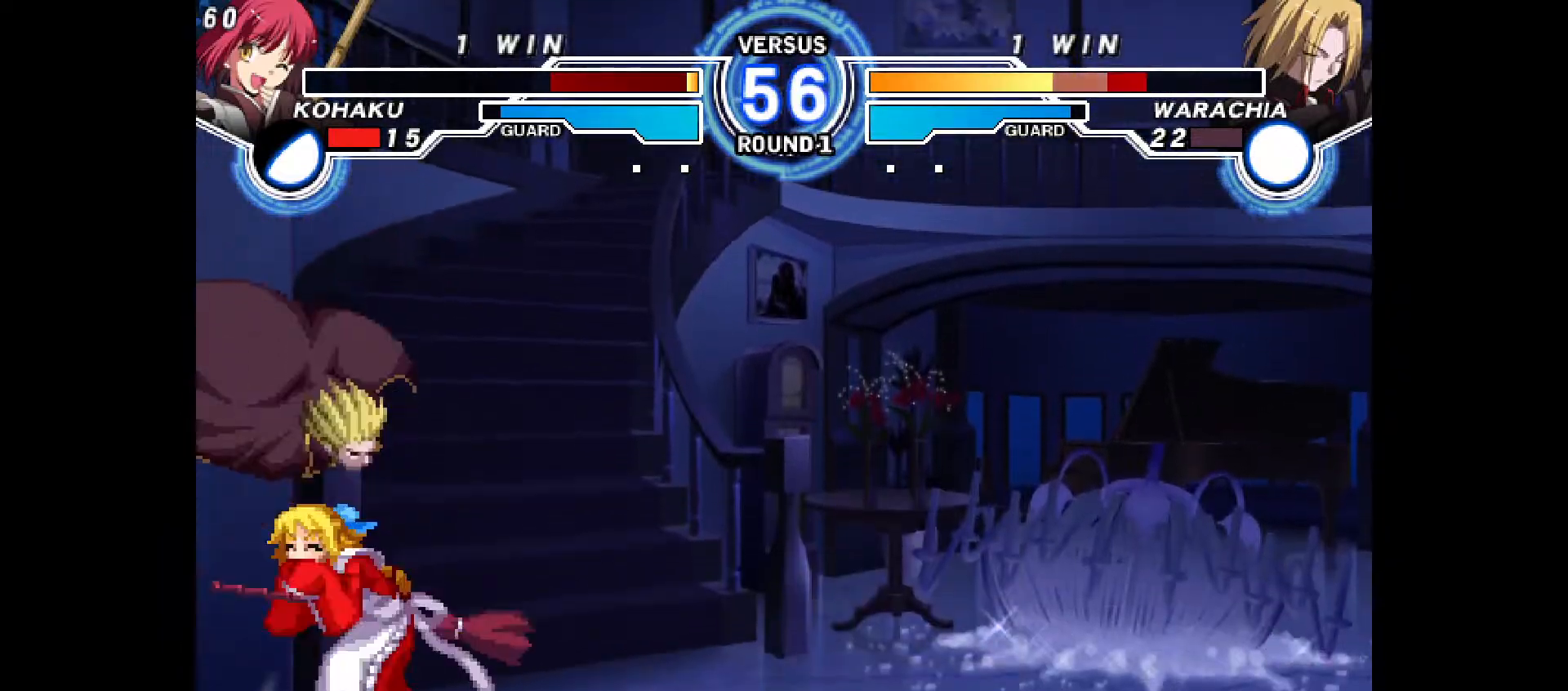
{"buttons": [], "events": [[33, "DPAD_LEFT", "up"], [83, "R2", "down"], [117, "DPAD_DOWN", "up"], [117, "R2", "up"]]}
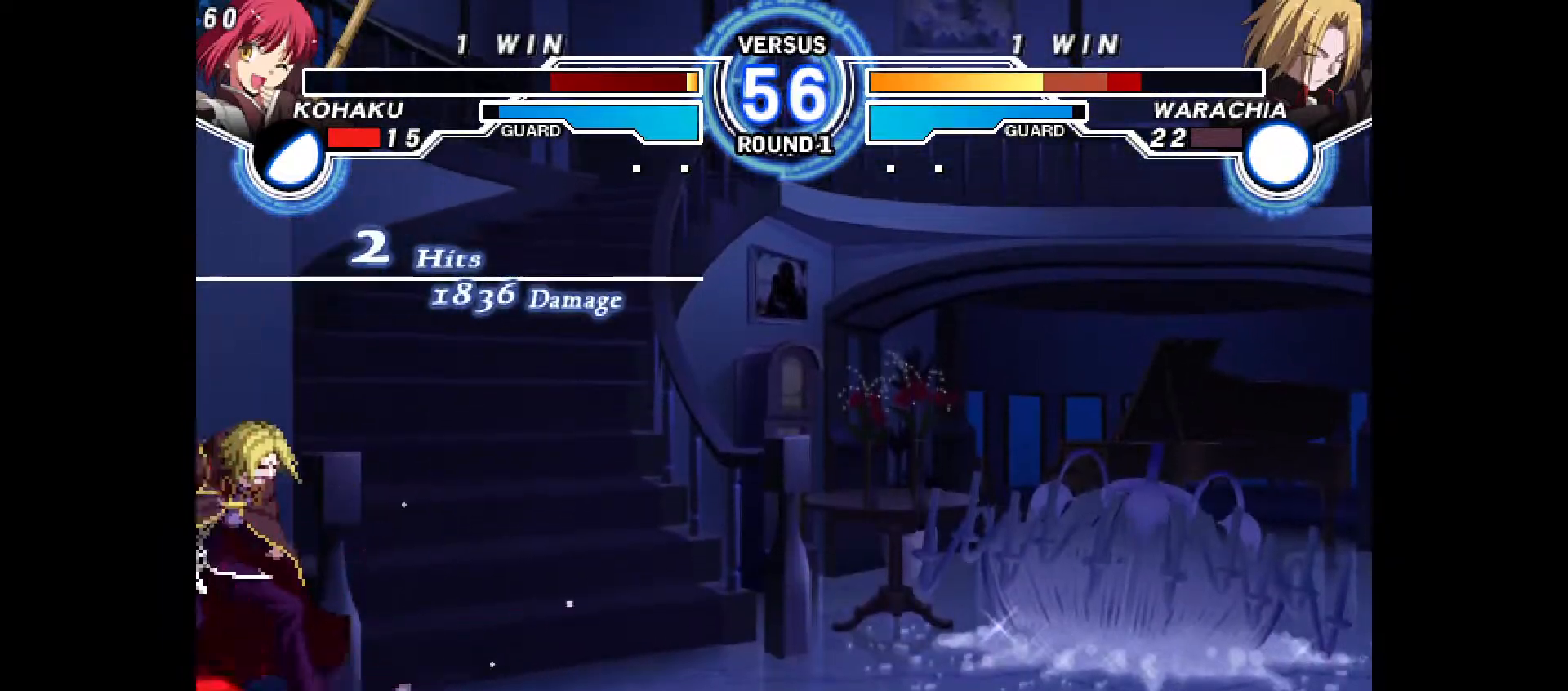
{"buttons": [], "events": [[117, "R2", "down"], [167, "DPAD_DOWN", "down"], [167, "R2", "up"], [217, "DPAD_LEFT", "down"], [250, "DPAD_DOWN", "up"], [333, "CIRCLE", "down"], [333, "DPAD_LEFT", "up"], [400, "CIRCLE", "up"]]}
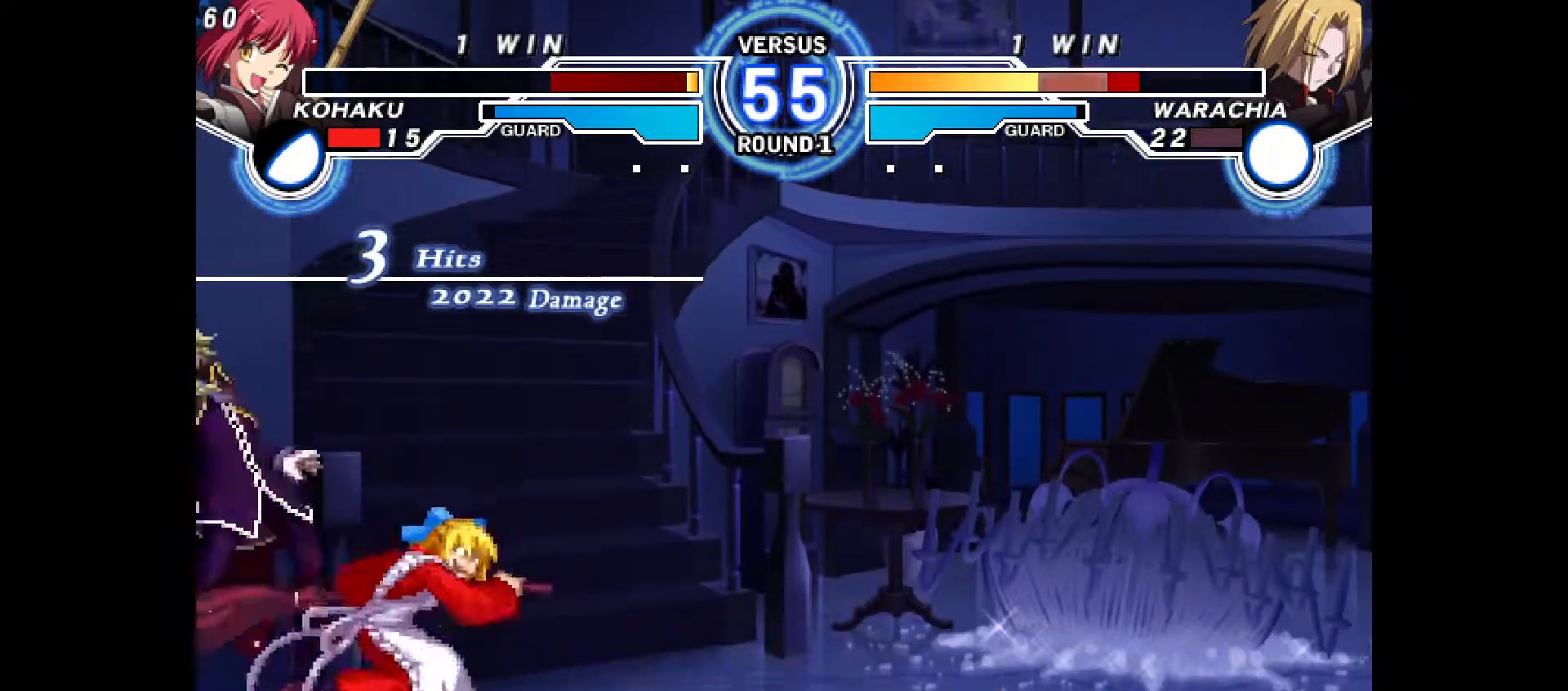
{"buttons": [], "events": [[283, "CROSS", "down"], [367, "CROSS", "up"]]}
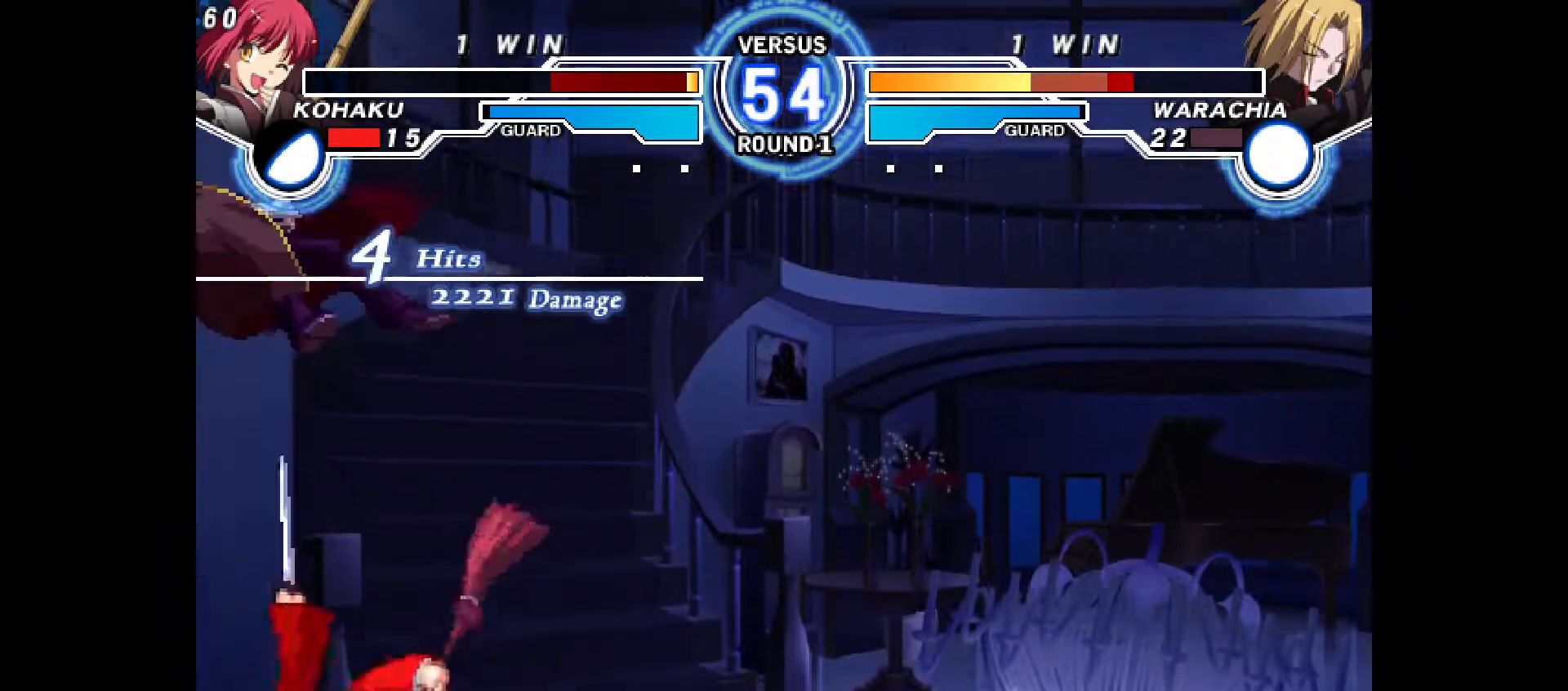
{"buttons": [], "events": []}
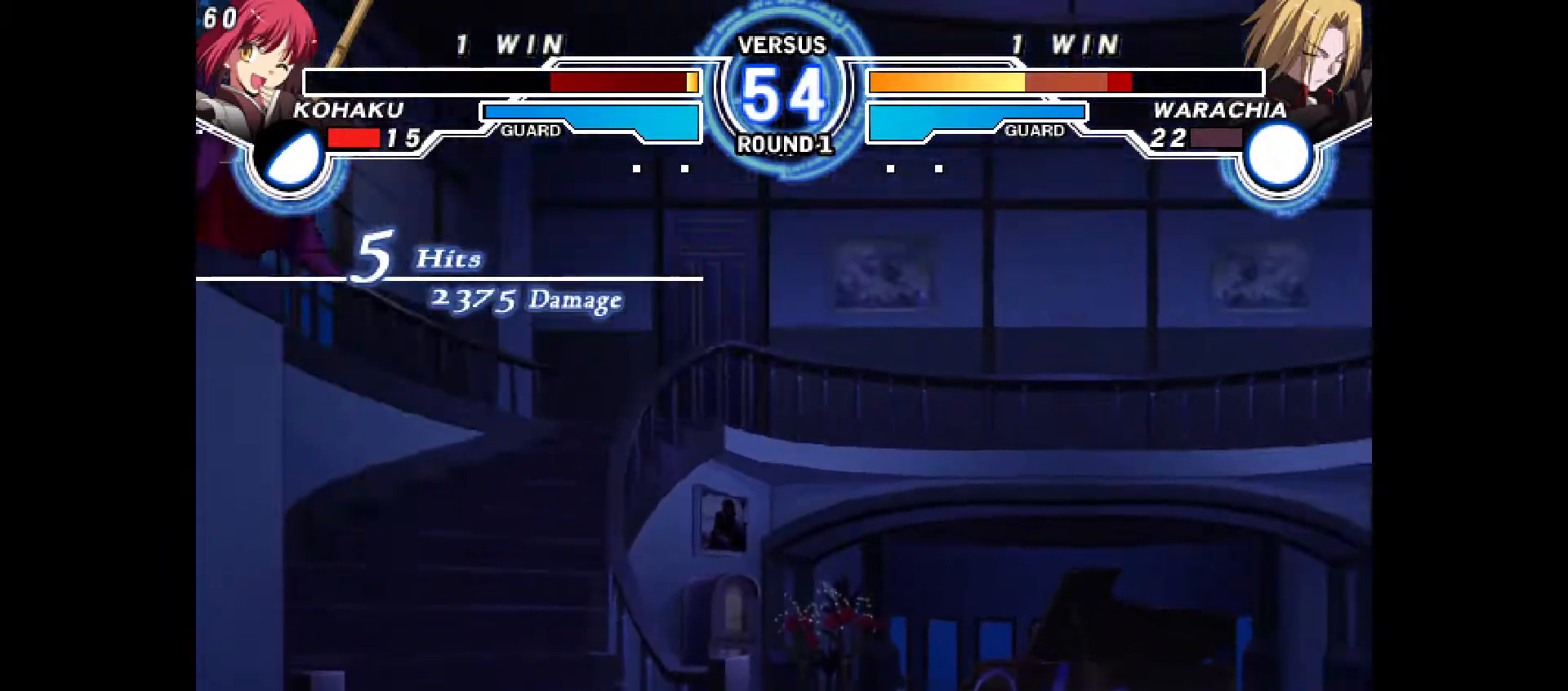
{"buttons": [], "events": []}
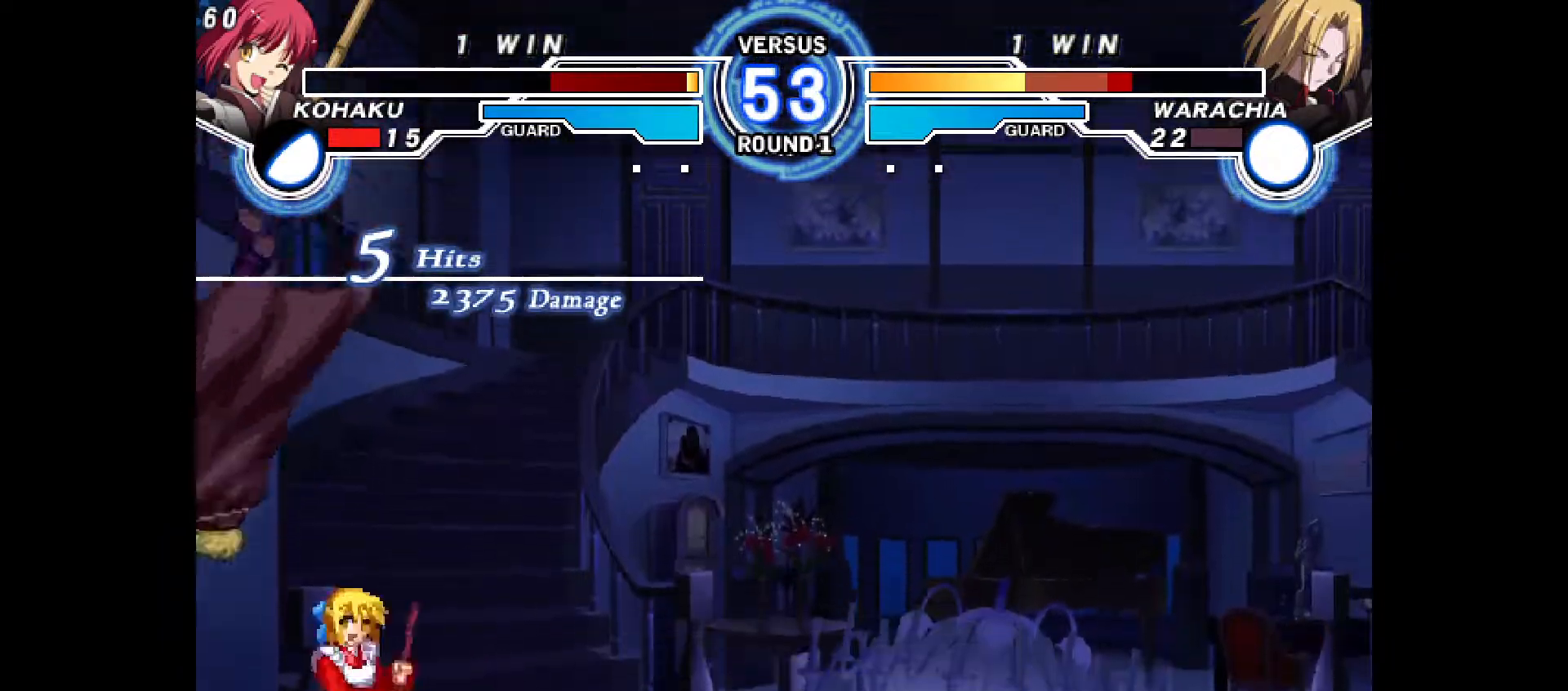
{"buttons": [], "events": [[17, "CROSS", "down"], [117, "CROSS", "up"], [200, "R2", "down"], [250, "DPAD_DOWN", "down"], [267, "R2", "up"], [283, "DPAD_LEFT", "down"], [333, "DPAD_DOWN", "up"], [383, "DPAD_LEFT", "up"], [417, "CIRCLE", "down"], [500, "CIRCLE", "up"]]}
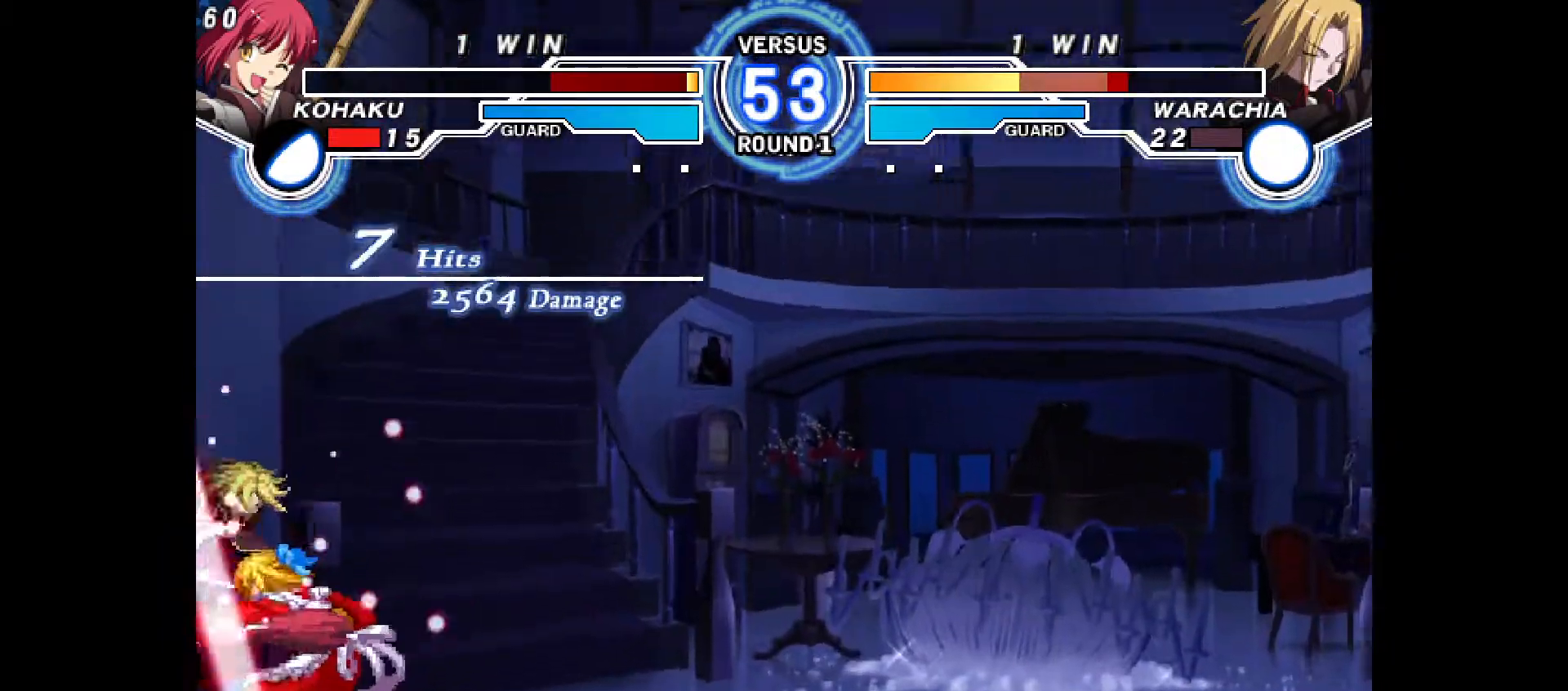
{"buttons": [], "events": [[367, "CROSS", "down"], [417, "CROSS", "up"]]}